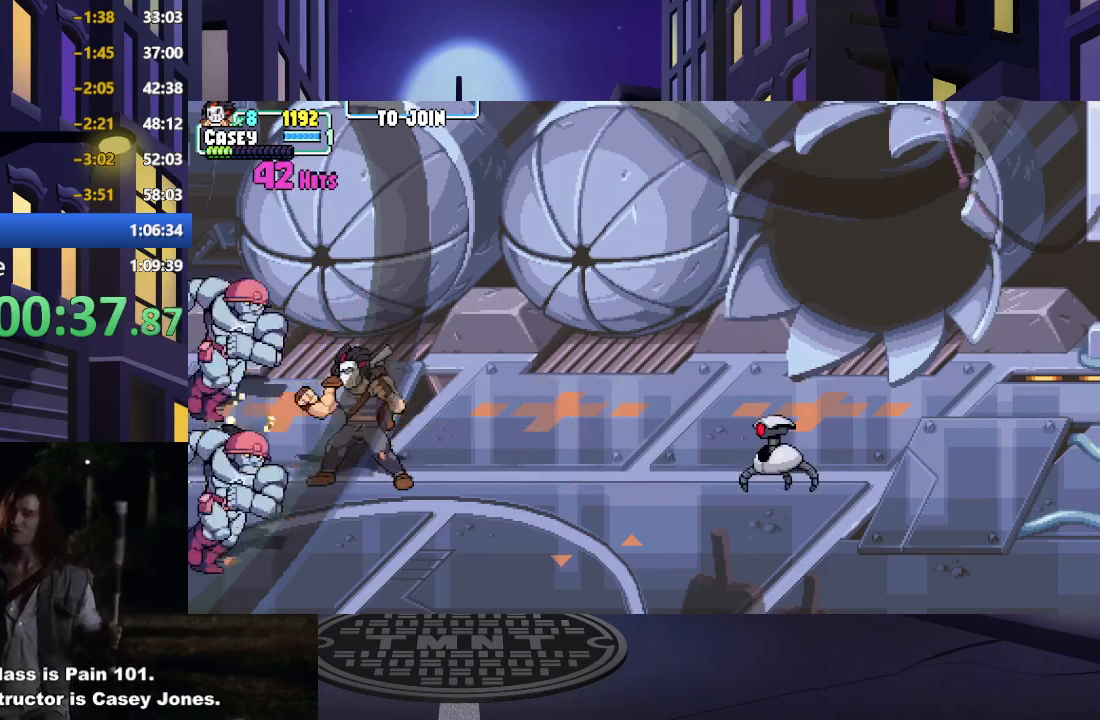
Gameplay with a controller (Xbox layout); each line is a JSON object with the inputs held at the frame after it. "events" lists button and stick changes between this image and that frame as [ms after this image, input, new state], when the widget could be followed in between. Not read: L3 R3 left_stick right_stick.
{"buttons": ["X"], "events": [[84, "DPAD_RIGHT", "down"], [167, "DPAD_RIGHT", "up"], [251, "DPAD_RIGHT", "down"], [468, "DPAD_RIGHT", "up"], [484, "X", "down"]]}
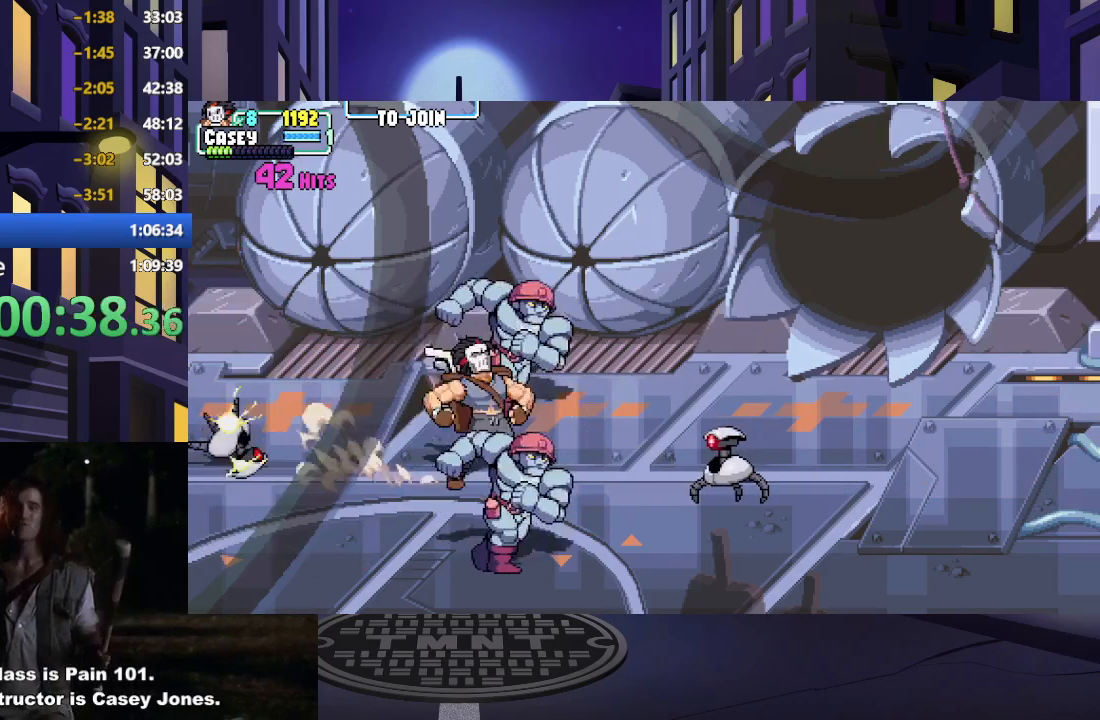
{"buttons": ["Y", "DPAD_RIGHT"], "events": [[150, "X", "up"], [434, "DPAD_RIGHT", "down"], [484, "Y", "down"]]}
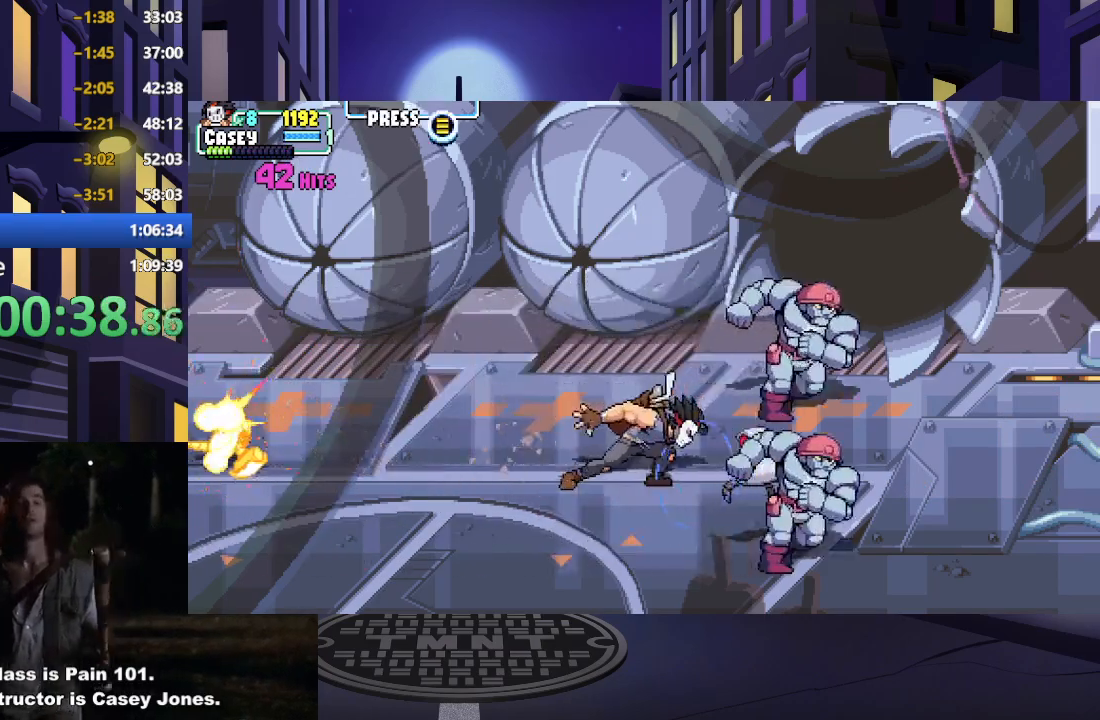
{"buttons": ["DPAD_RIGHT"], "events": [[167, "Y", "up"]]}
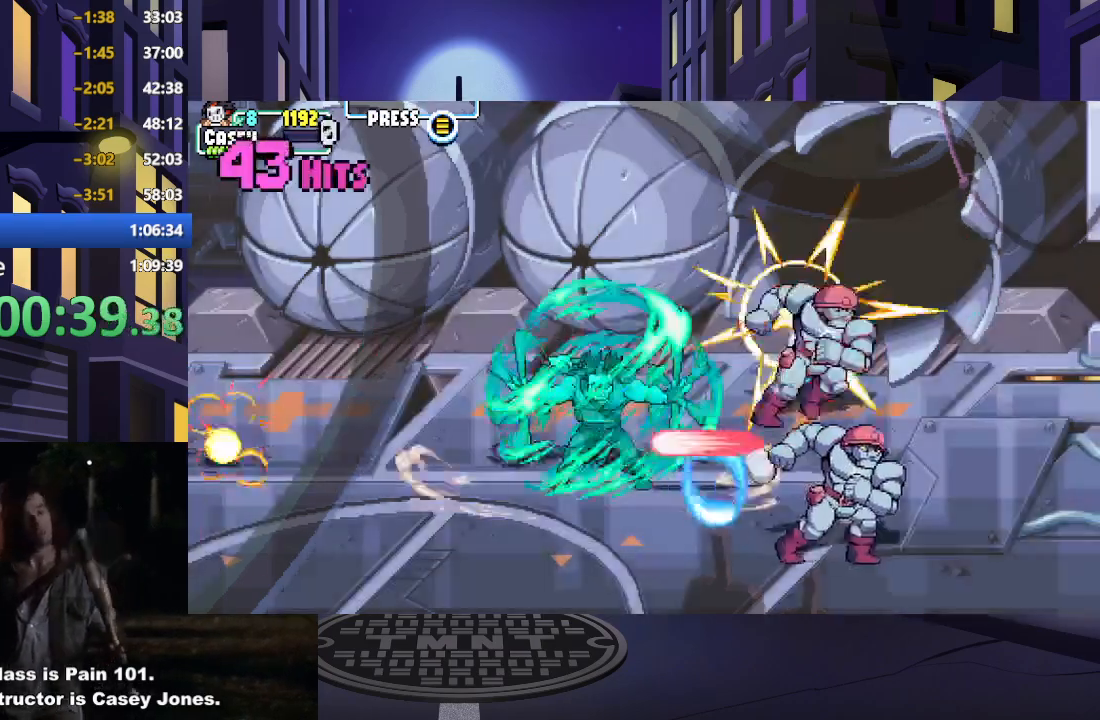
{"buttons": ["DPAD_RIGHT"], "events": []}
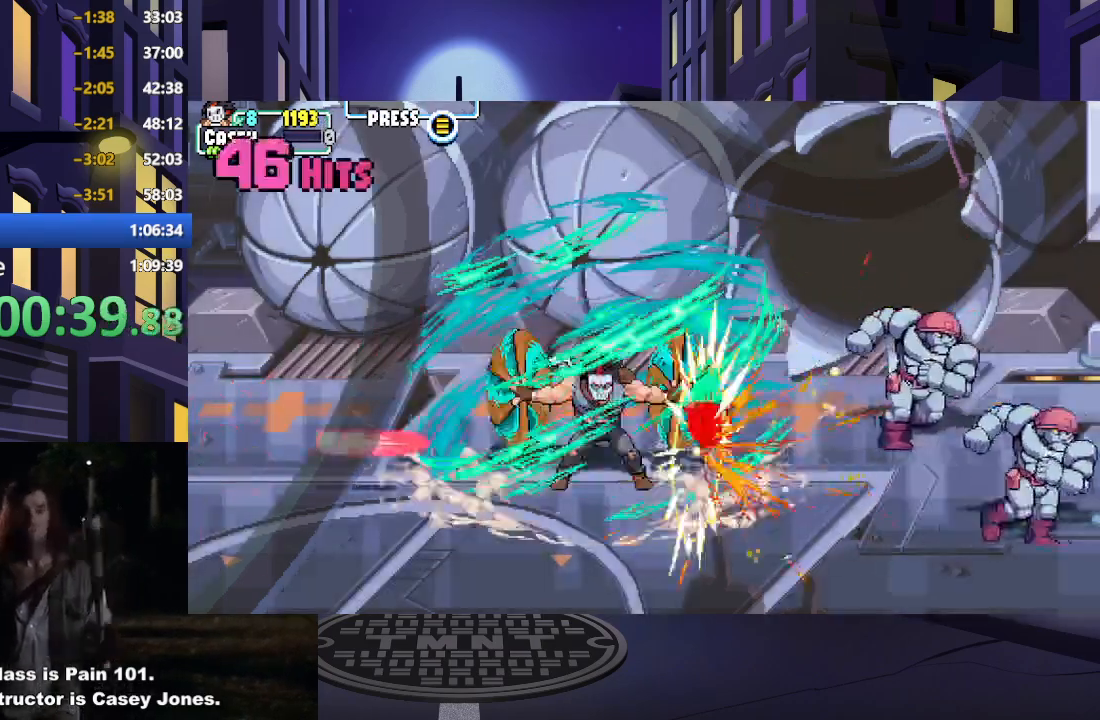
{"buttons": ["DPAD_RIGHT"], "events": []}
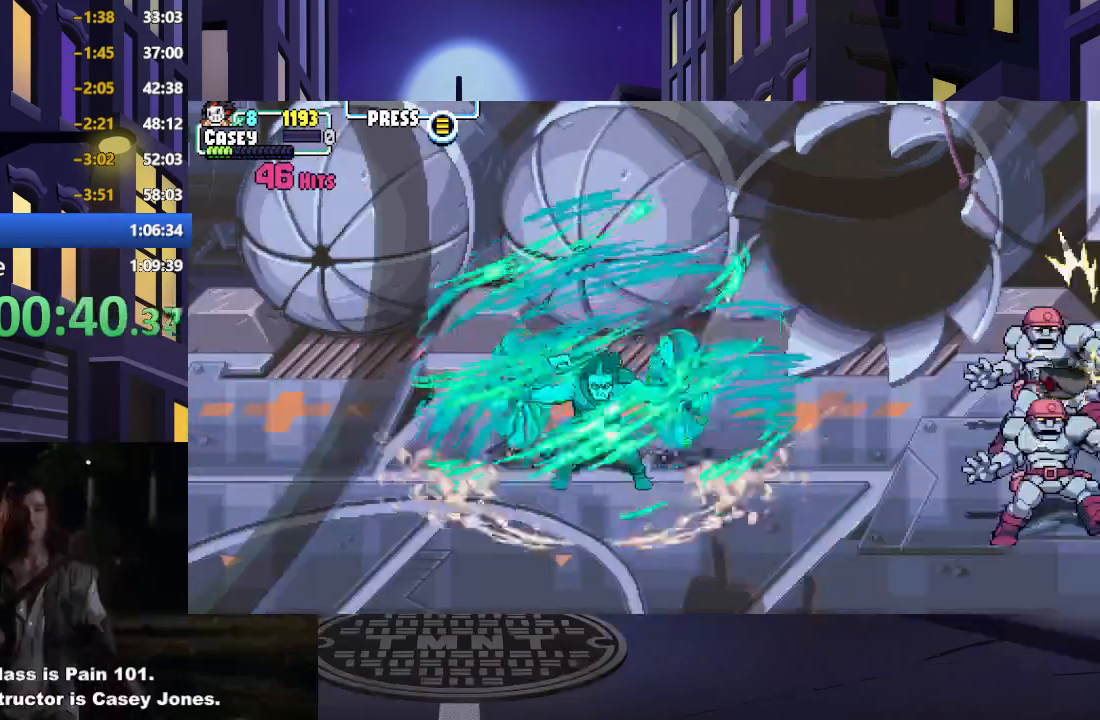
{"buttons": ["DPAD_RIGHT"], "events": [[350, "DPAD_RIGHT", "up"], [500, "DPAD_RIGHT", "down"]]}
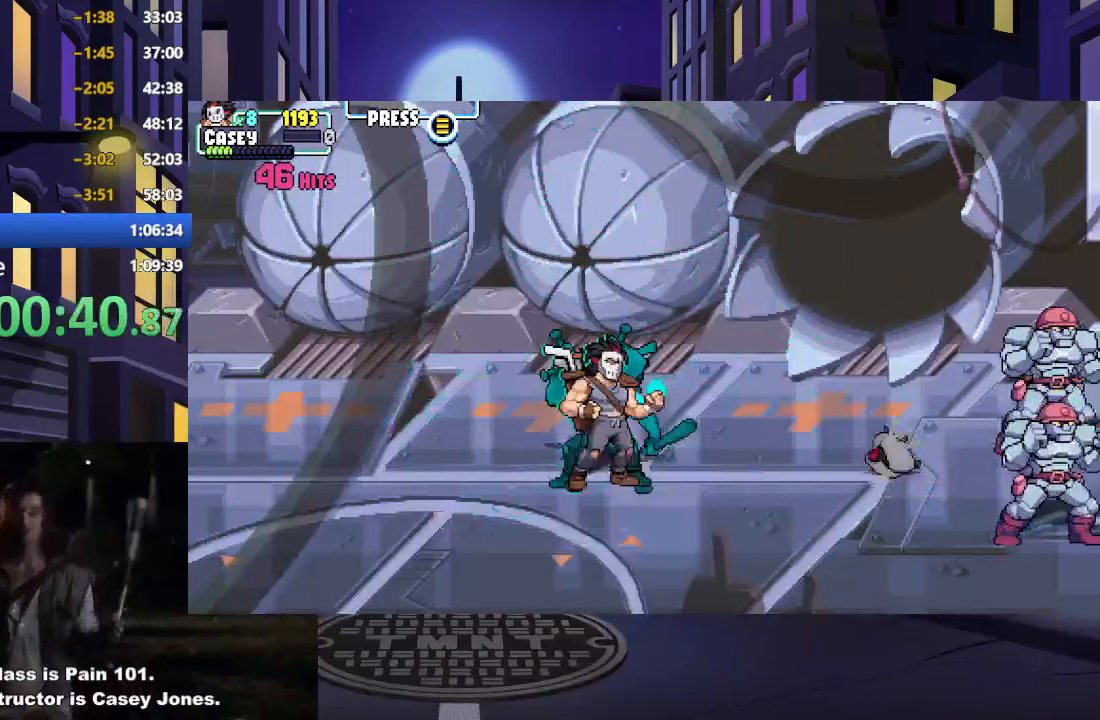
{"buttons": ["DPAD_RIGHT"], "events": [[84, "DPAD_RIGHT", "up"], [167, "DPAD_RIGHT", "down"]]}
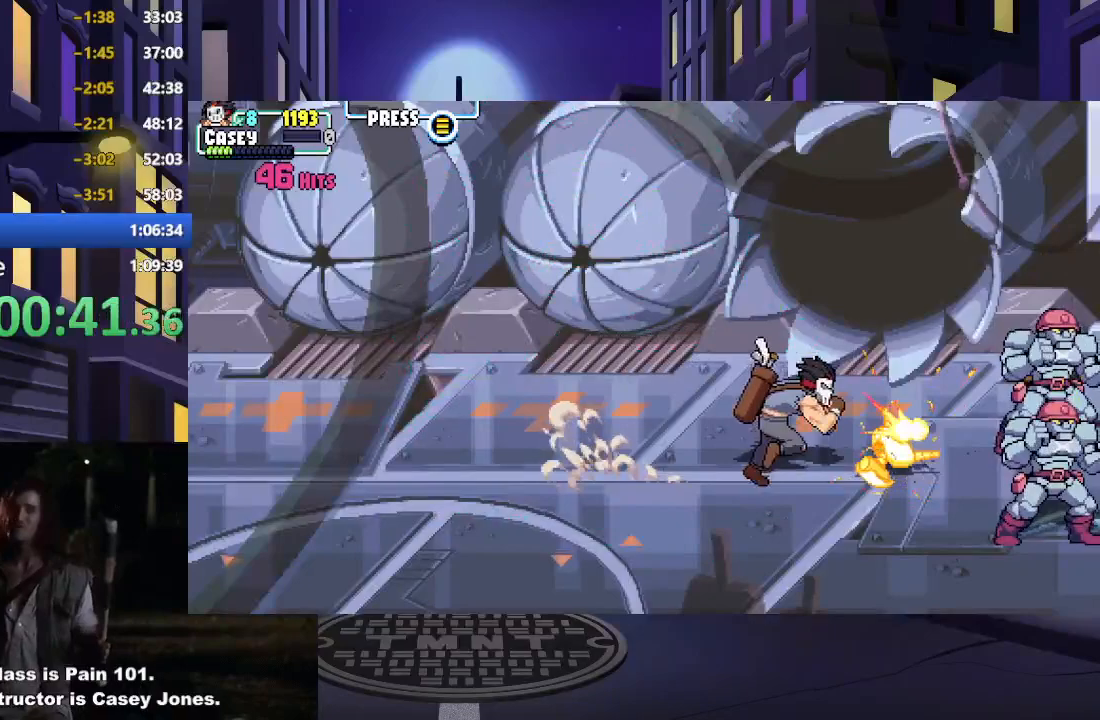
{"buttons": ["X"], "events": [[50, "X", "down"], [150, "DPAD_RIGHT", "up"], [200, "X", "up"], [267, "X", "down"], [400, "X", "up"], [500, "X", "down"]]}
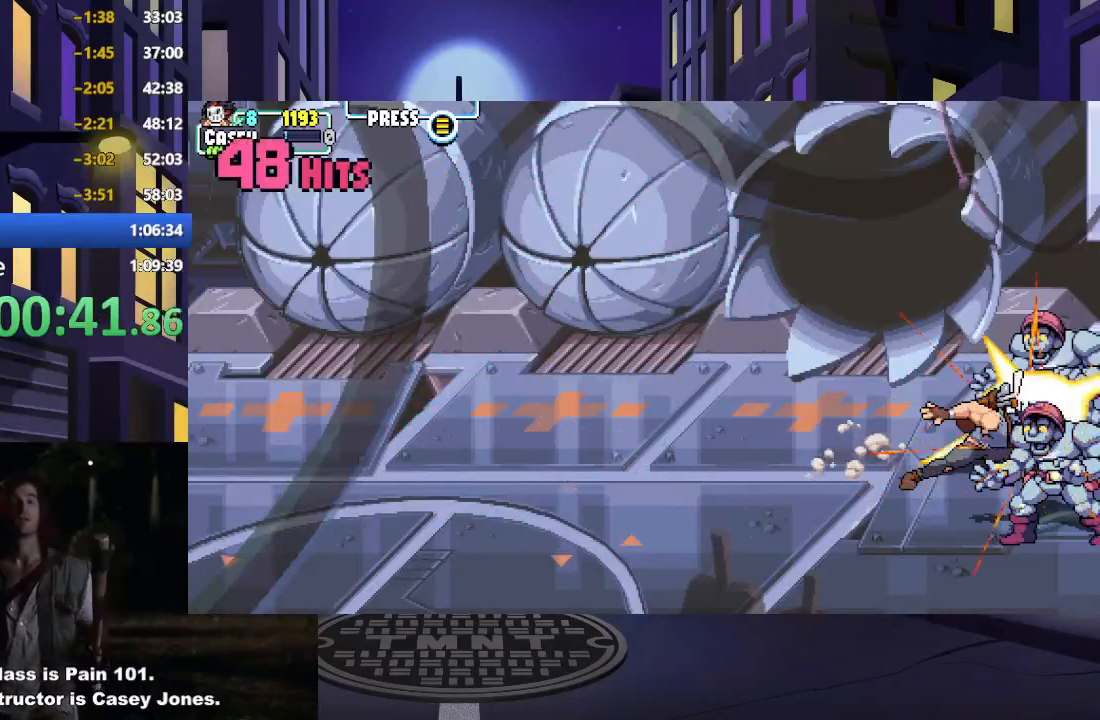
{"buttons": ["X"], "events": [[134, "X", "up"], [201, "X", "down"], [334, "X", "up"], [418, "X", "down"]]}
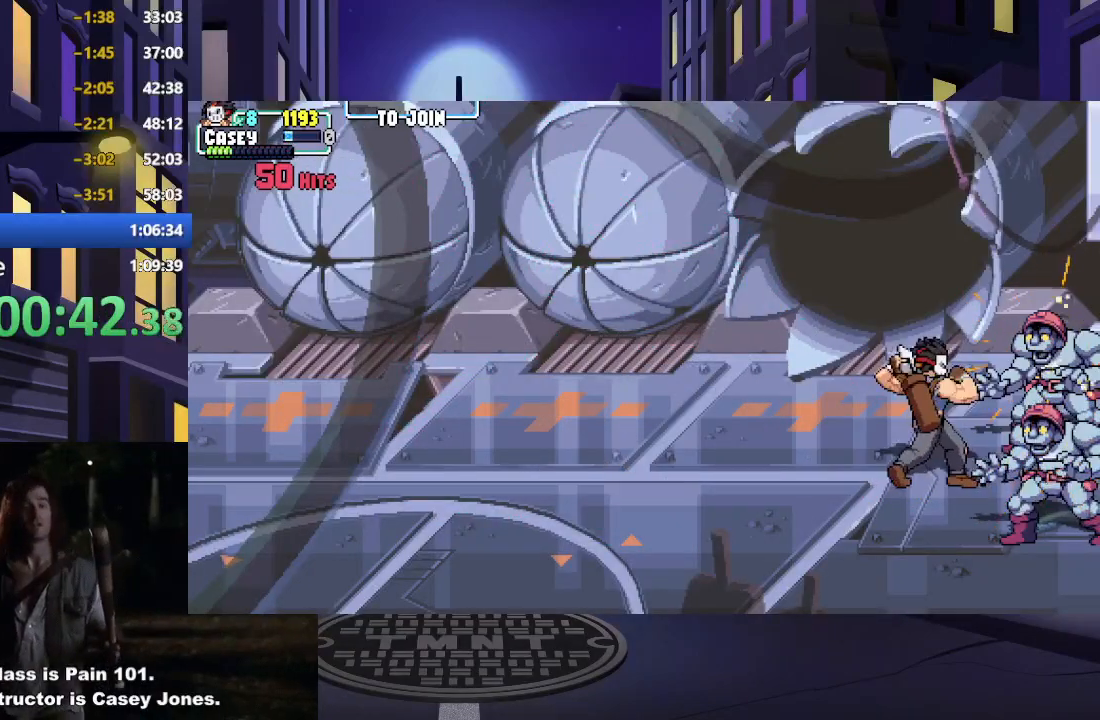
{"buttons": [], "events": [[50, "X", "up"], [133, "X", "down"], [250, "X", "up"], [350, "X", "down"], [467, "X", "up"]]}
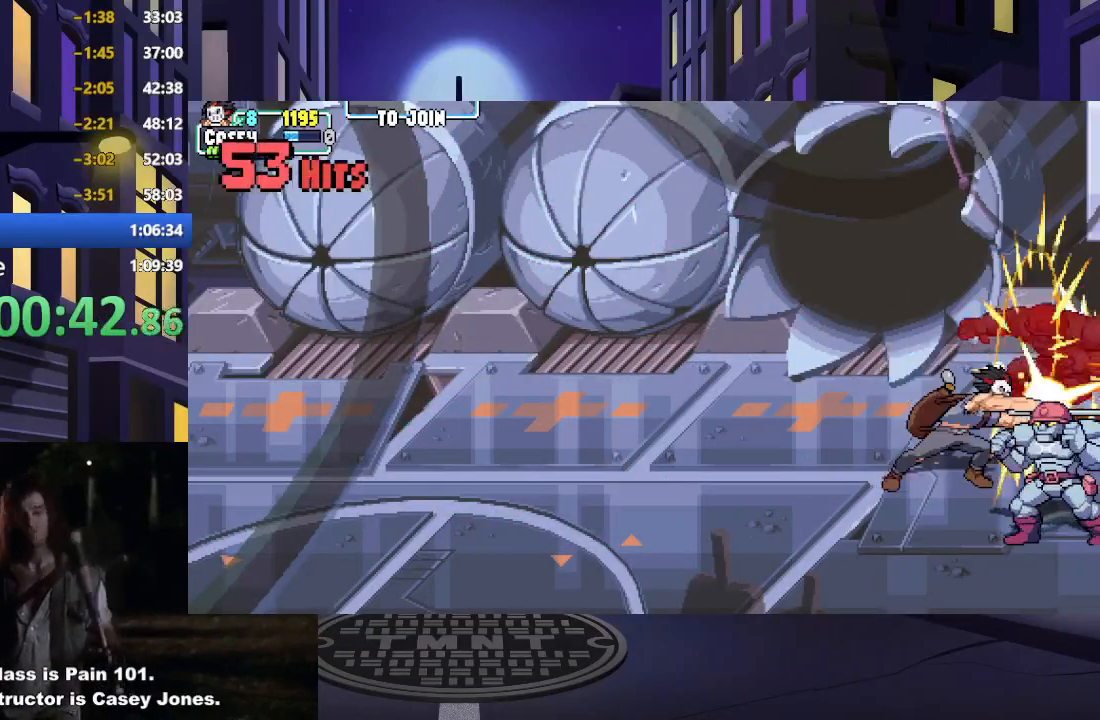
{"buttons": [], "events": [[50, "X", "down"], [184, "X", "up"], [251, "X", "down"], [401, "X", "up"]]}
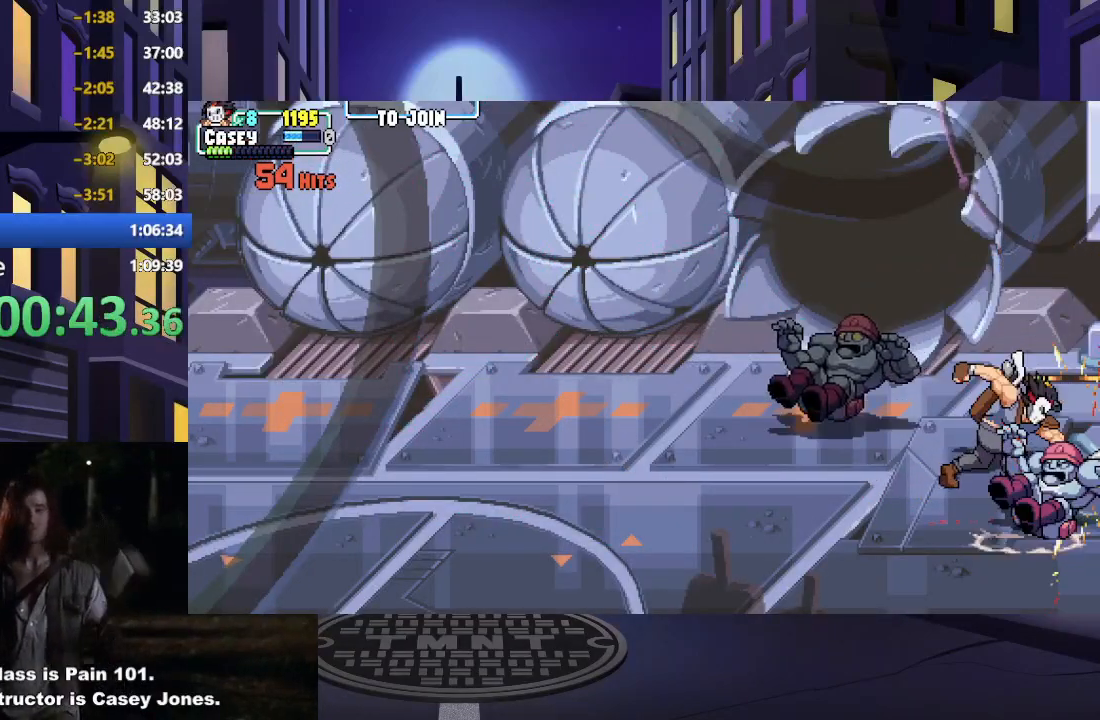
{"buttons": ["DPAD_DOWN"], "events": [[33, "X", "down"], [167, "X", "up"], [267, "X", "down"], [400, "DPAD_DOWN", "down"], [400, "X", "up"]]}
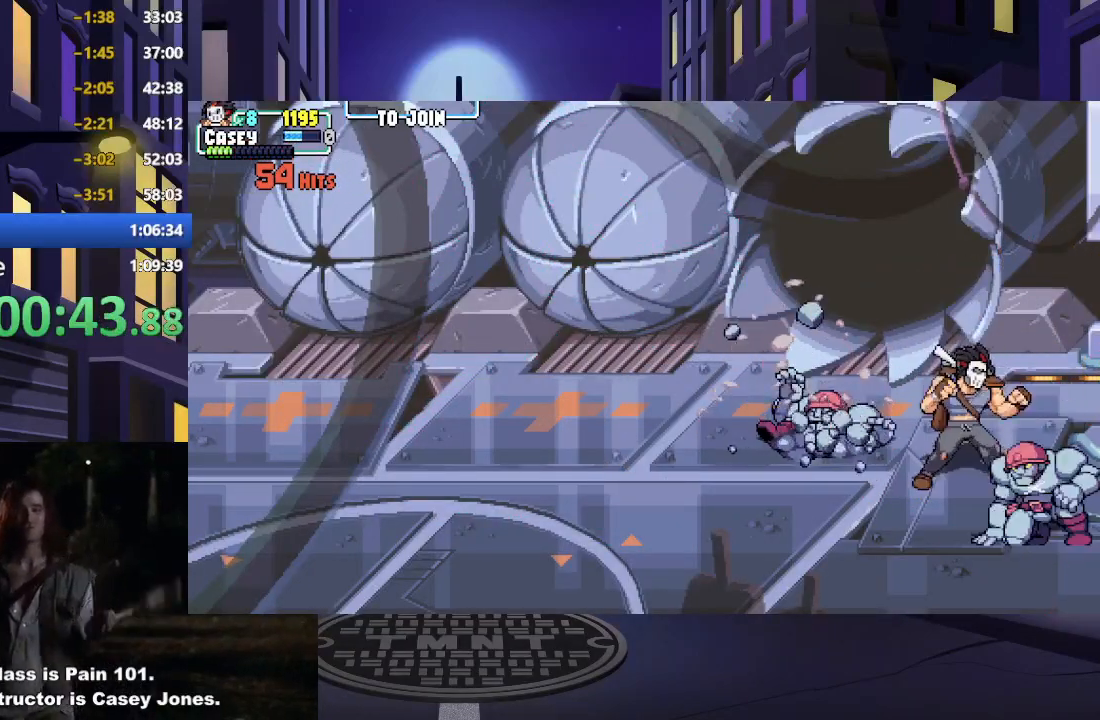
{"buttons": ["X"], "events": [[167, "DPAD_DOWN", "up"], [234, "X", "down"], [384, "X", "up"], [451, "X", "down"]]}
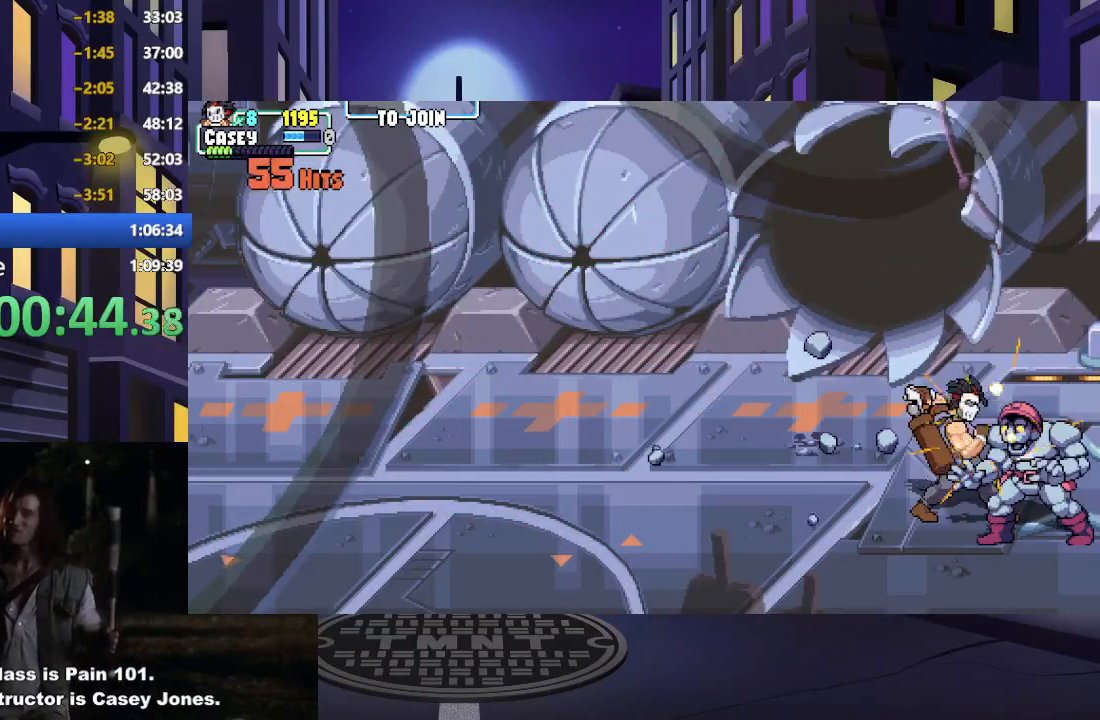
{"buttons": [], "events": [[83, "X", "up"], [150, "X", "down"], [284, "X", "up"], [350, "X", "down"], [484, "X", "up"]]}
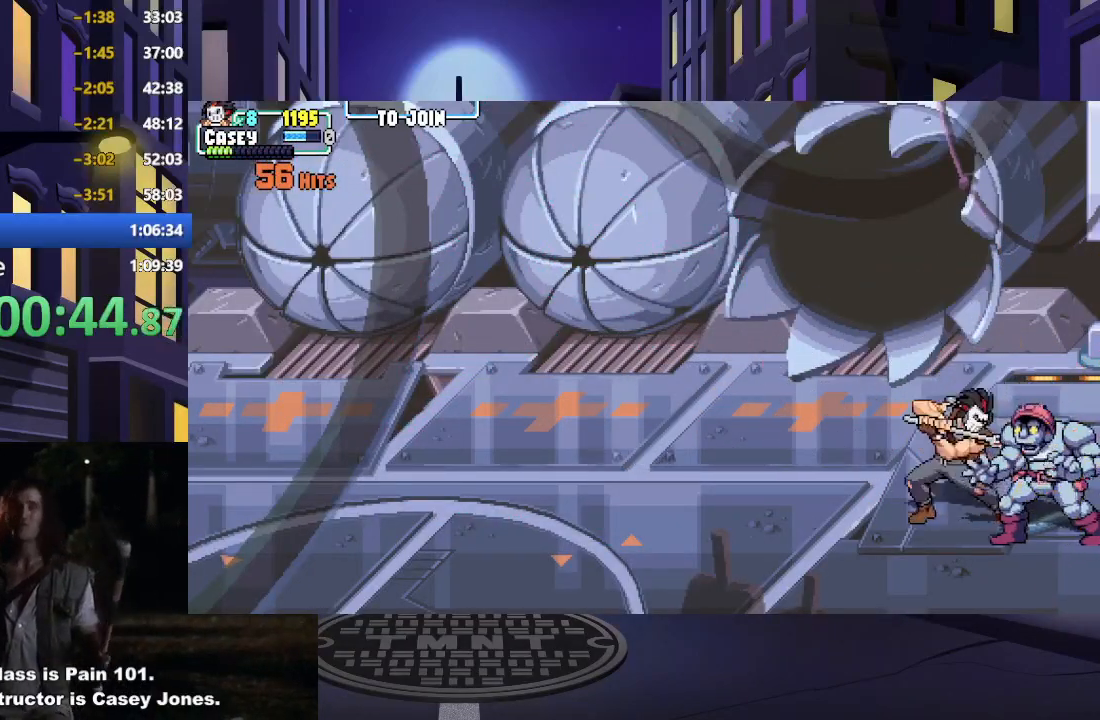
{"buttons": [], "events": [[50, "X", "down"], [201, "X", "up"], [284, "X", "down"], [434, "X", "up"]]}
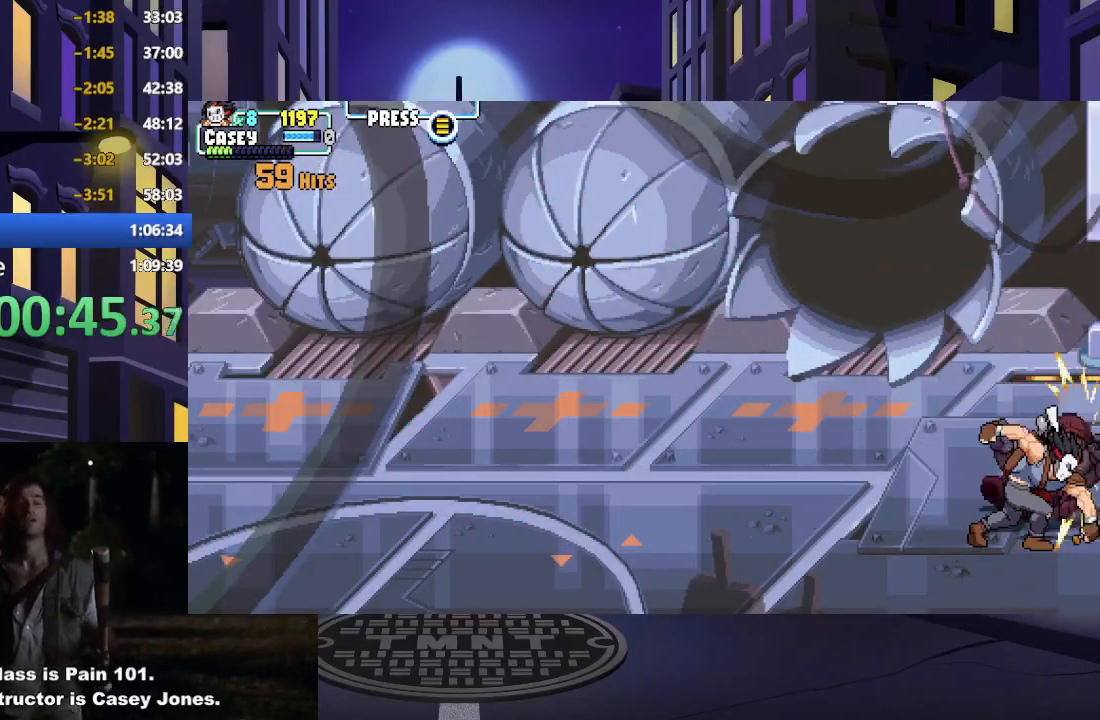
{"buttons": [], "events": [[367, "DPAD_RIGHT", "down"], [434, "DPAD_RIGHT", "up"]]}
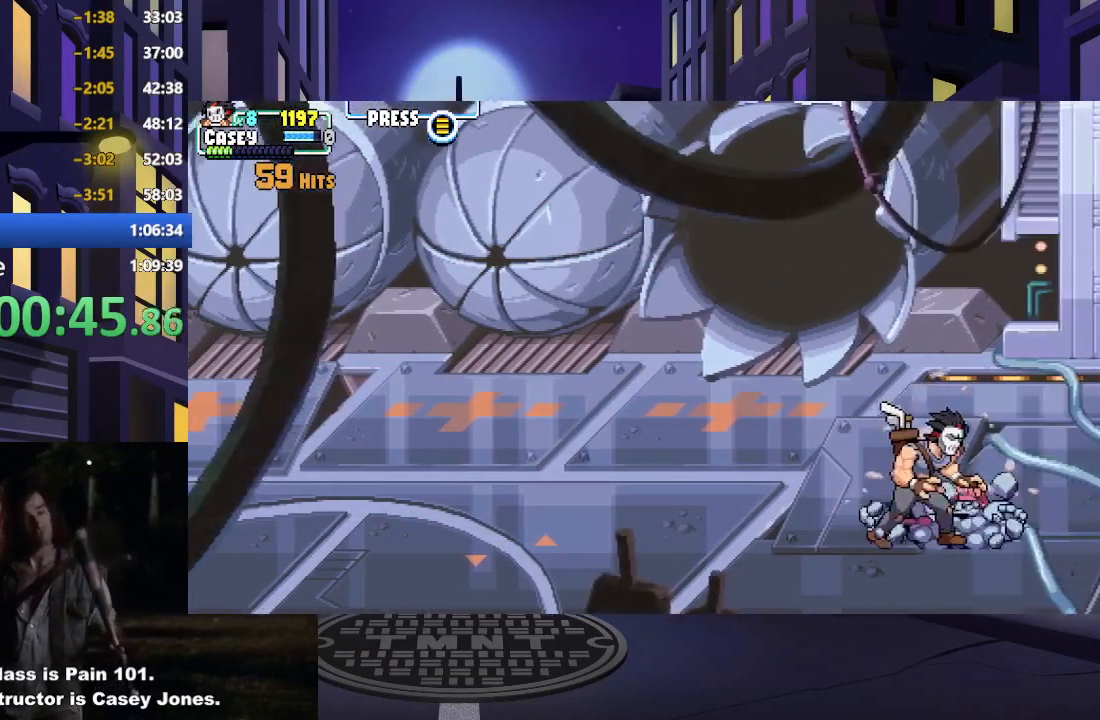
{"buttons": ["DPAD_RIGHT"], "events": [[17, "DPAD_RIGHT", "down"]]}
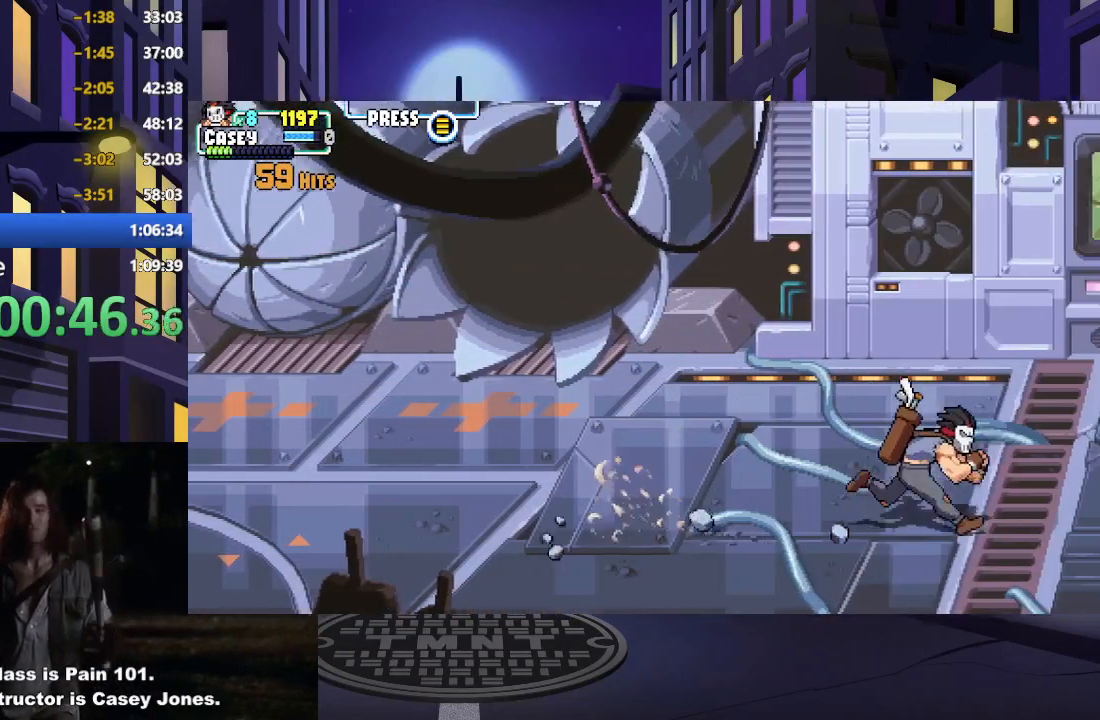
{"buttons": ["DPAD_RIGHT"], "events": []}
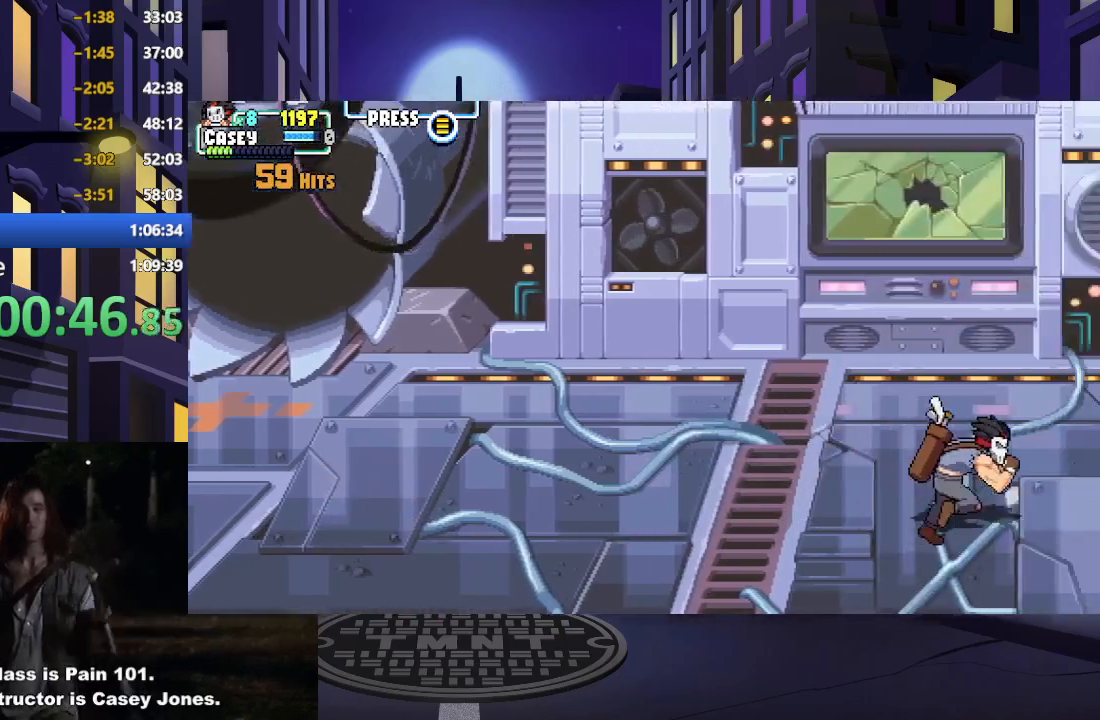
{"buttons": ["DPAD_RIGHT"], "events": []}
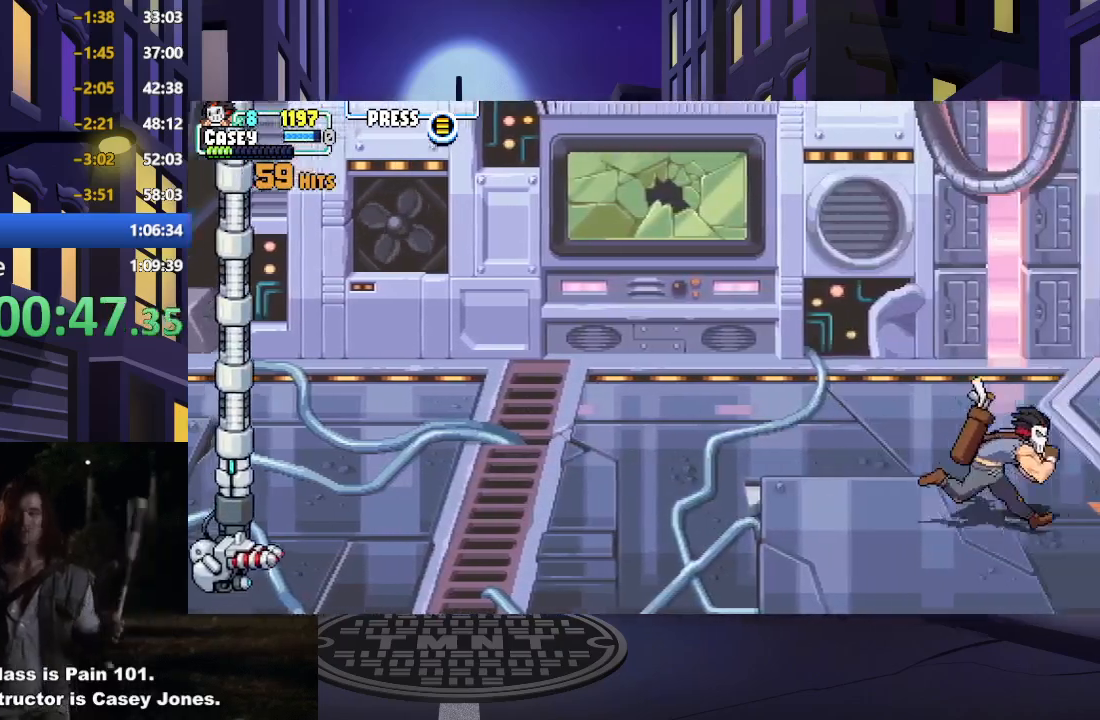
{"buttons": [], "events": [[117, "DPAD_RIGHT", "up"]]}
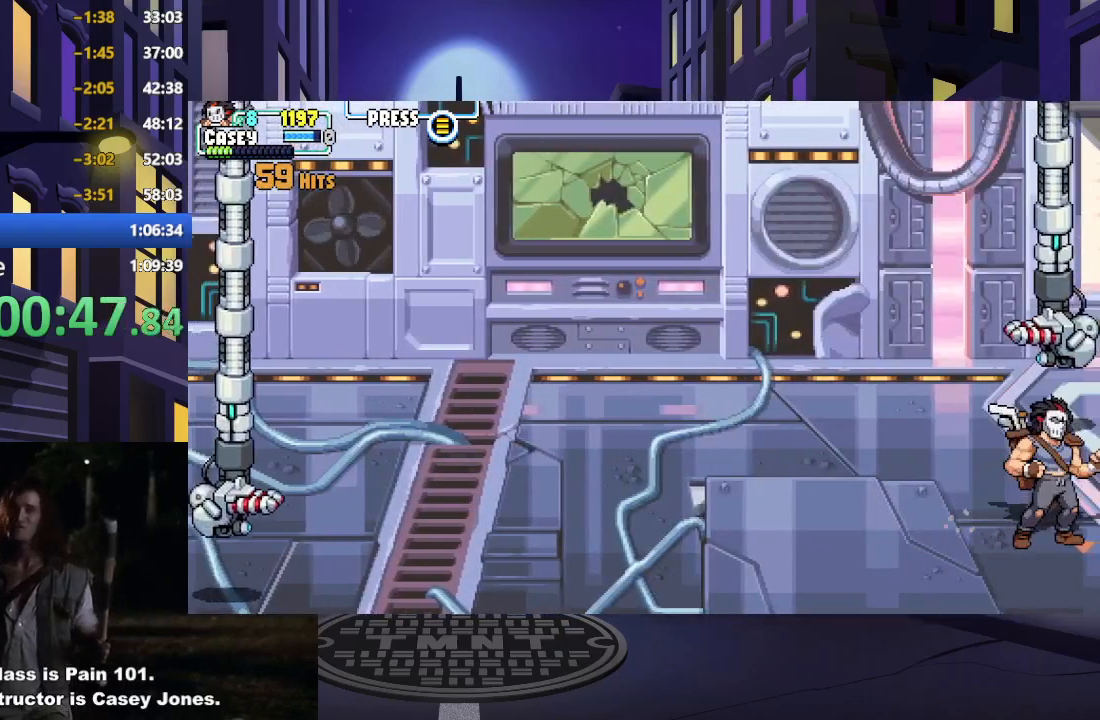
{"buttons": ["A", "X"], "events": [[66, "DPAD_LEFT", "down"], [100, "DPAD_UP", "down"], [217, "DPAD_UP", "up"], [267, "DPAD_LEFT", "up"], [467, "A", "down"], [467, "X", "down"]]}
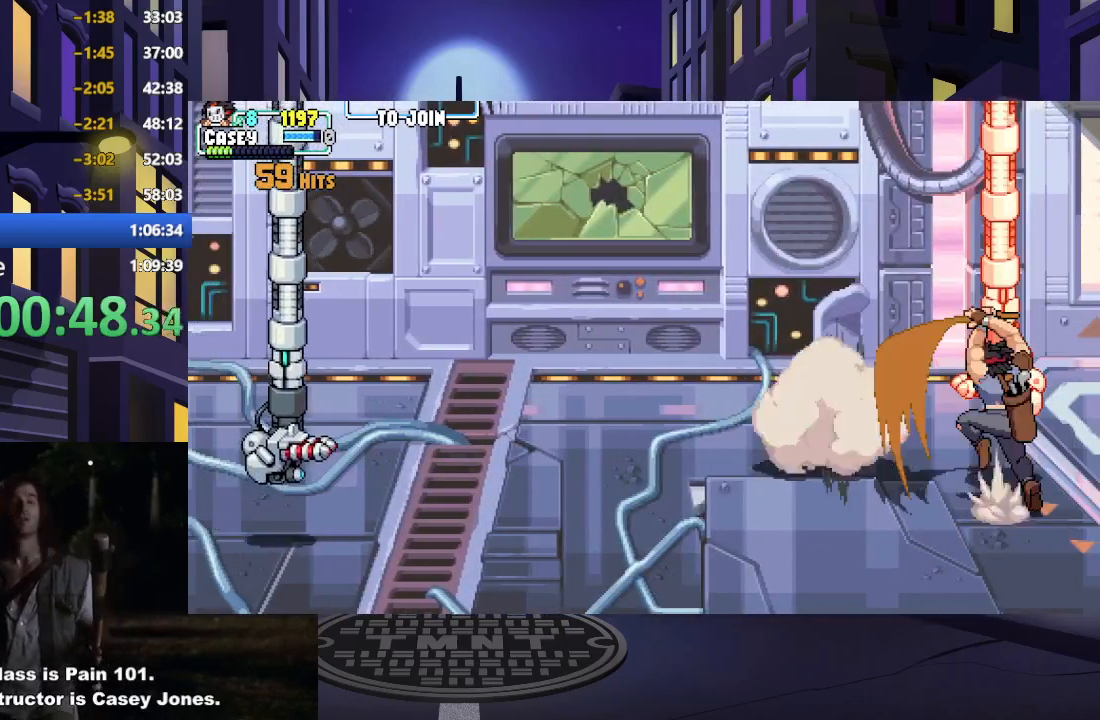
{"buttons": [], "events": [[334, "A", "up"], [334, "X", "up"]]}
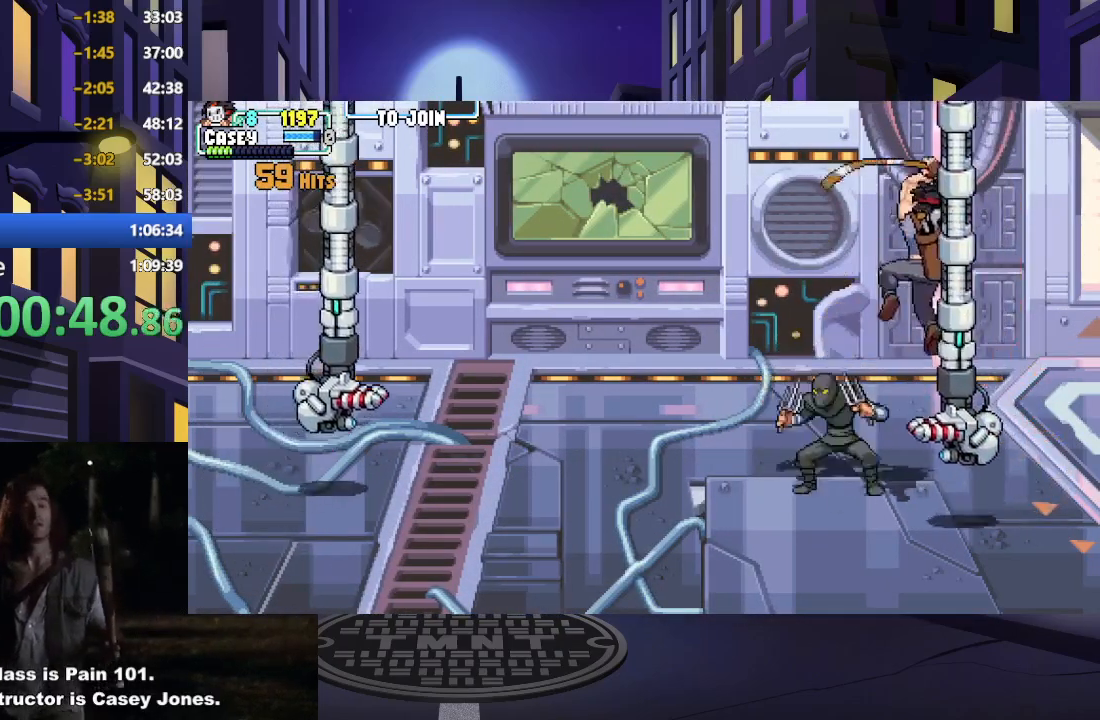
{"buttons": ["DPAD_RIGHT"], "events": [[50, "X", "down"], [66, "A", "down"], [383, "A", "up"], [383, "X", "up"], [417, "DPAD_RIGHT", "down"]]}
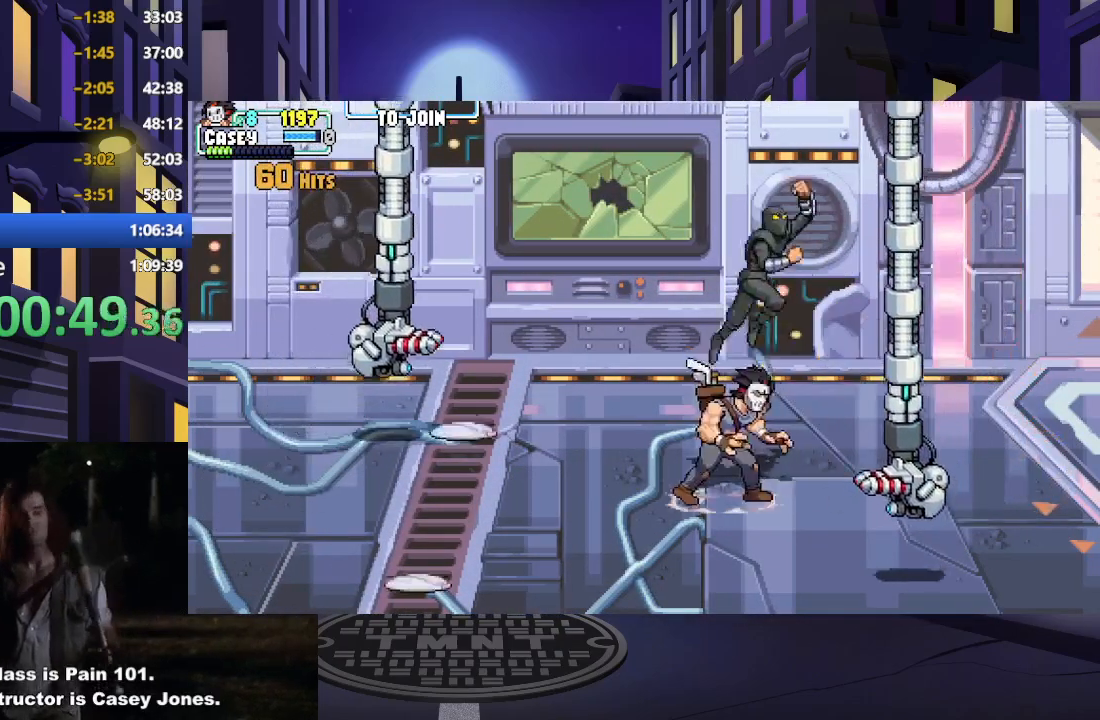
{"buttons": ["DPAD_LEFT"], "events": [[17, "A", "down"], [34, "X", "down"], [317, "DPAD_RIGHT", "up"], [367, "A", "up"], [367, "DPAD_LEFT", "down"], [367, "X", "up"]]}
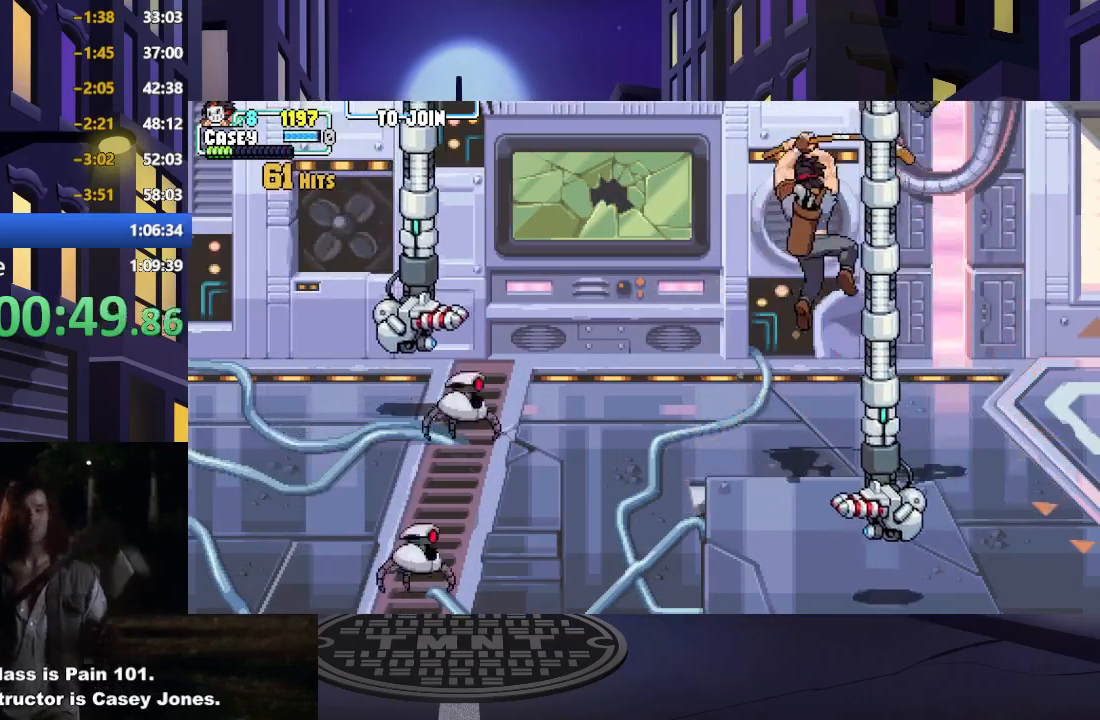
{"buttons": ["A", "X", "DPAD_RIGHT"], "events": [[33, "A", "down"], [33, "X", "down"], [50, "DPAD_LEFT", "up"], [66, "DPAD_RIGHT", "down"], [350, "A", "up"], [367, "X", "up"], [500, "A", "down"], [500, "X", "down"]]}
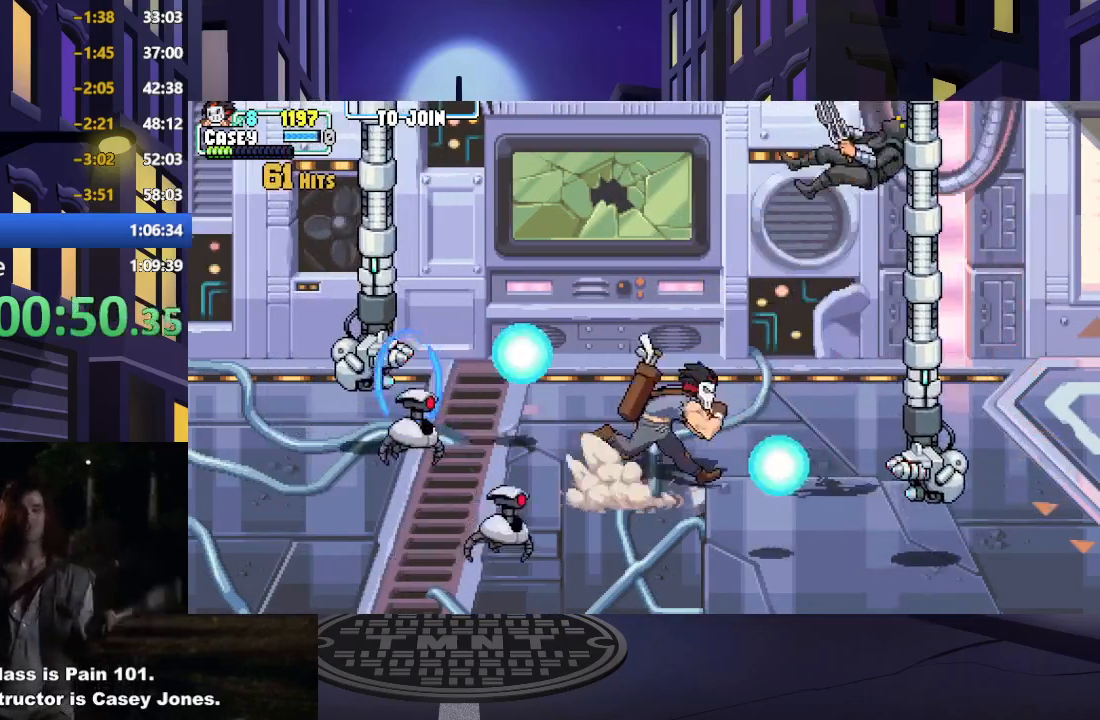
{"buttons": ["A", "X", "DPAD_RIGHT"], "events": [[301, "A", "up"], [317, "X", "up"], [417, "A", "down"], [417, "X", "down"]]}
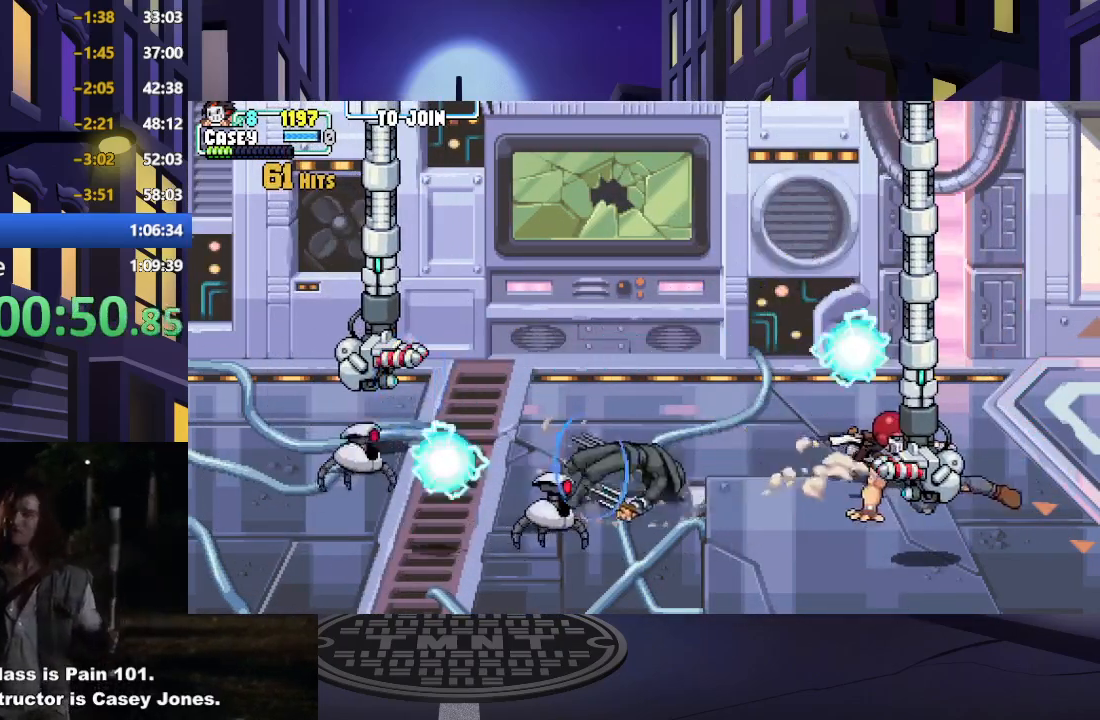
{"buttons": ["A", "X", "DPAD_LEFT"], "events": [[66, "DPAD_RIGHT", "up"], [133, "A", "up"], [133, "DPAD_LEFT", "down"], [167, "X", "up"], [367, "A", "down"], [367, "X", "down"]]}
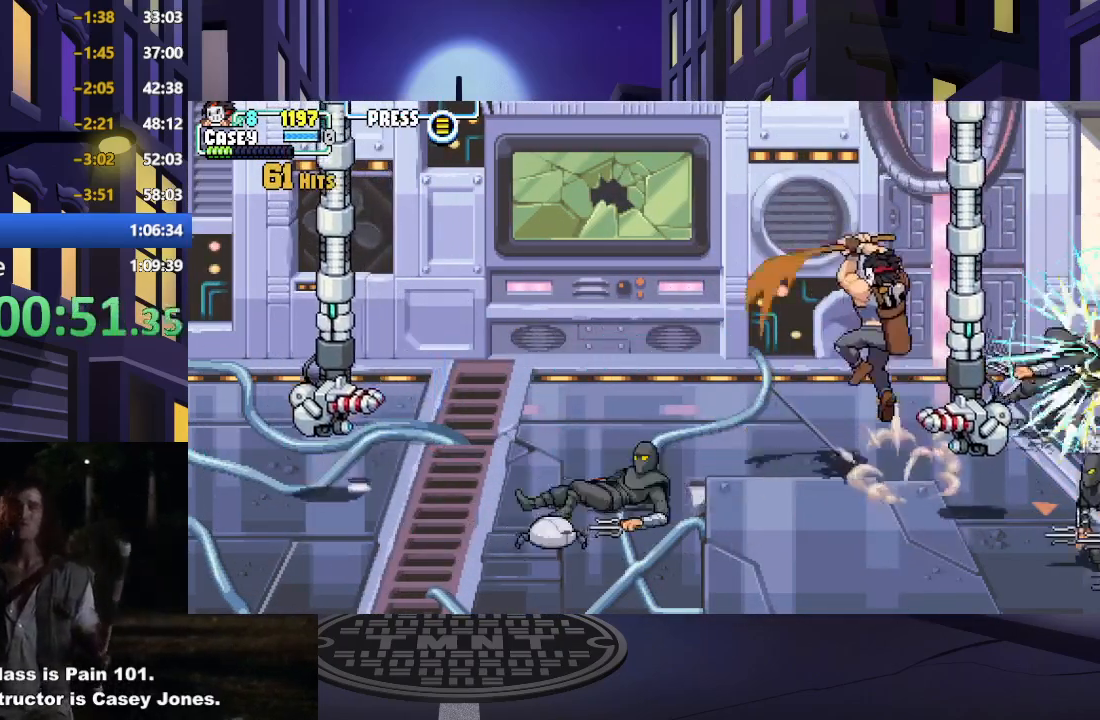
{"buttons": ["DPAD_LEFT"], "events": [[100, "A", "up"], [134, "X", "up"], [284, "X", "down"], [317, "A", "down"], [451, "A", "up"], [451, "X", "up"]]}
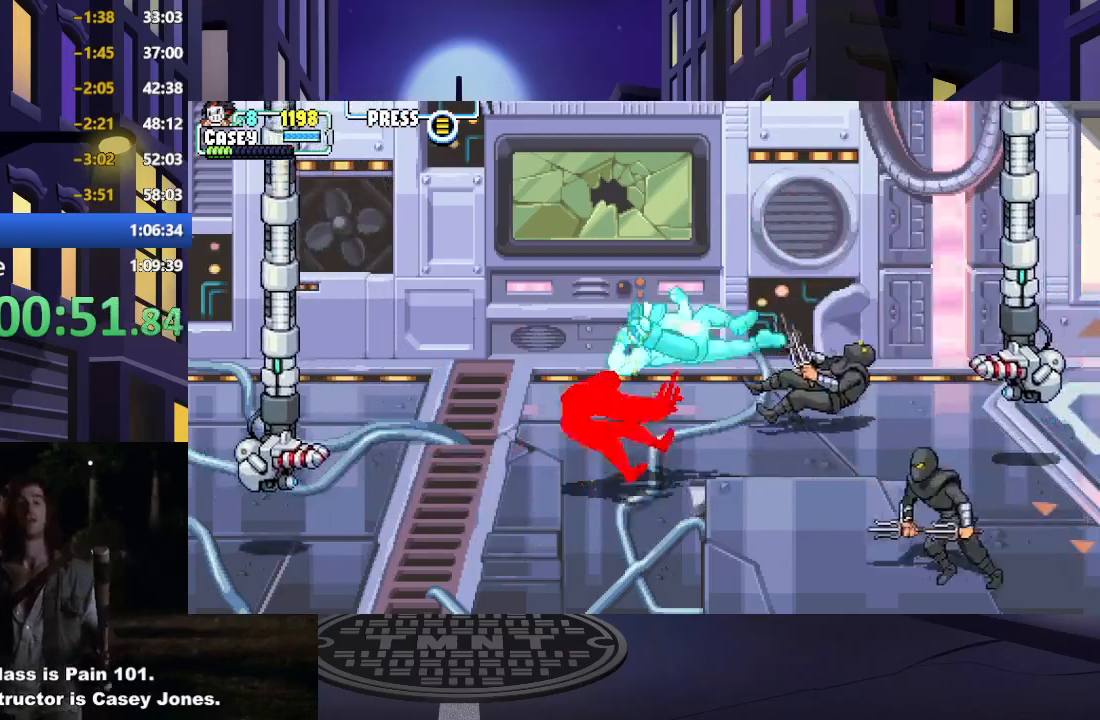
{"buttons": ["DPAD_RIGHT"], "events": [[33, "X", "down"], [50, "A", "down"], [200, "A", "up"], [200, "X", "up"], [333, "A", "down"], [333, "X", "down"], [417, "DPAD_LEFT", "up"], [434, "A", "up"], [434, "X", "up"], [484, "DPAD_RIGHT", "down"]]}